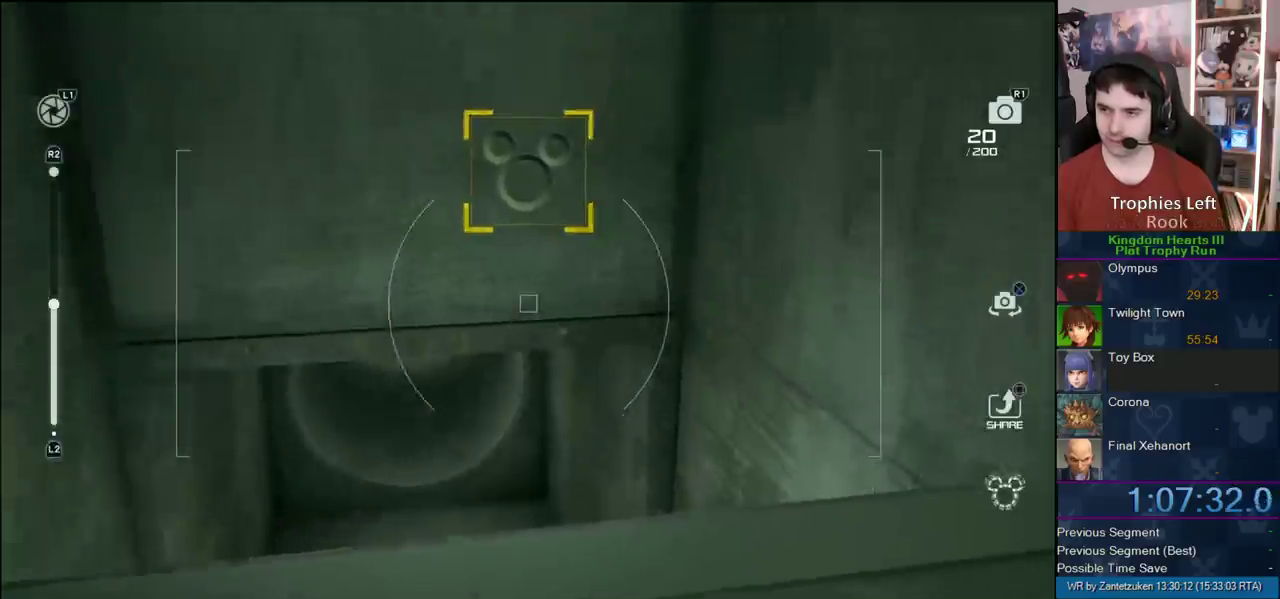
Gameplay with a controller (PlayStation layout); each line is a JSON object with the inputs held at the frame after it. "events" lists button and stick changes between this image and that frame as [ms after this image, input, new state], when the widget could be followed in between. Not read: L2 R2.
{"buttons": ["CROSS"], "left_stick": "center", "right_stick": "center", "events": [[33, "right_stick", "center"], [300, "CROSS", "down"]]}
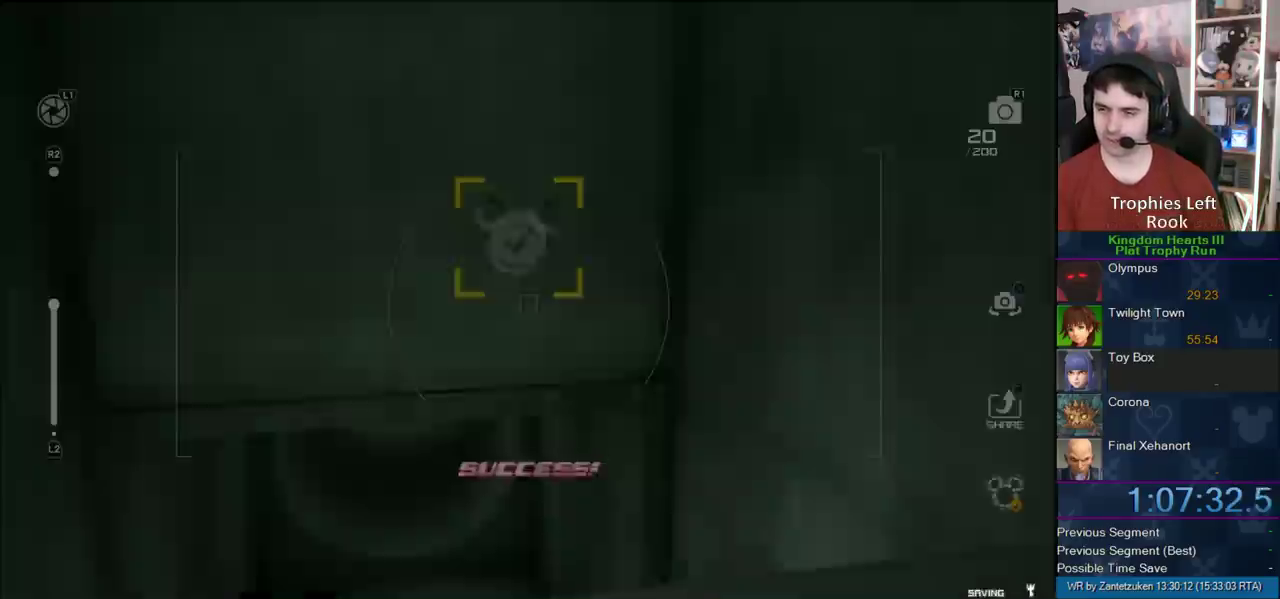
{"buttons": ["CROSS"], "left_stick": "center", "right_stick": "center", "events": [[83, "CROSS", "up"], [133, "CROSS", "down"], [217, "CROSS", "up"], [283, "CROSS", "down"], [383, "CROSS", "up"], [433, "CROSS", "down"]]}
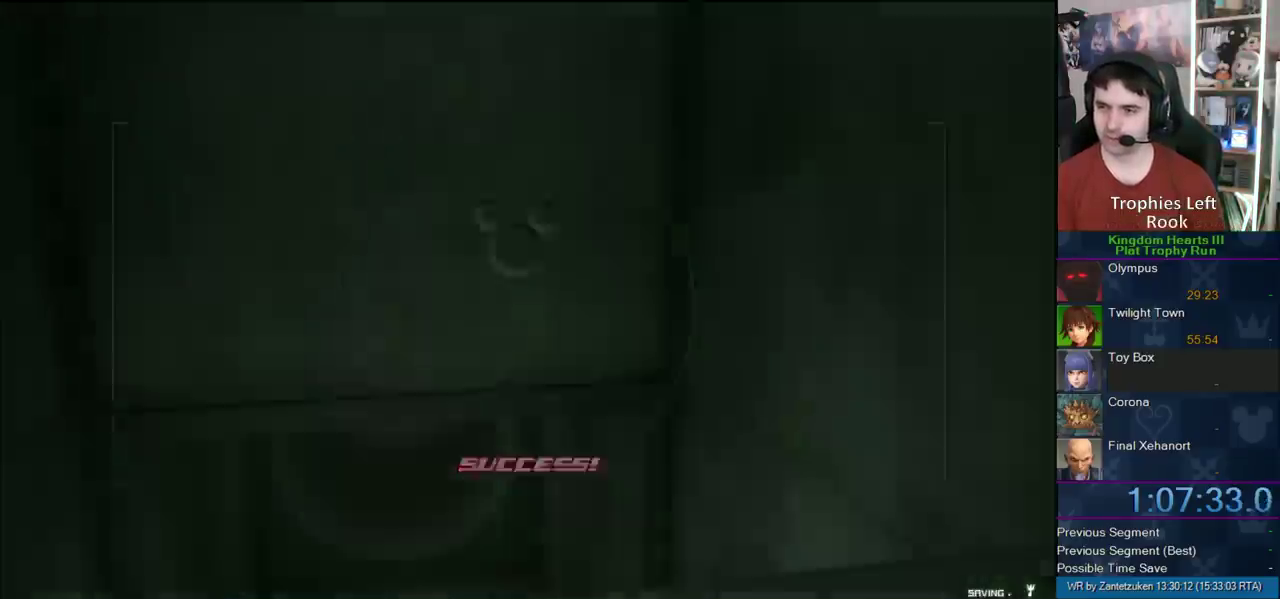
{"buttons": [], "left_stick": "down-right", "right_stick": "left", "events": [[17, "CROSS", "up"], [117, "left_stick", "down-right"], [200, "right_stick", "left"]]}
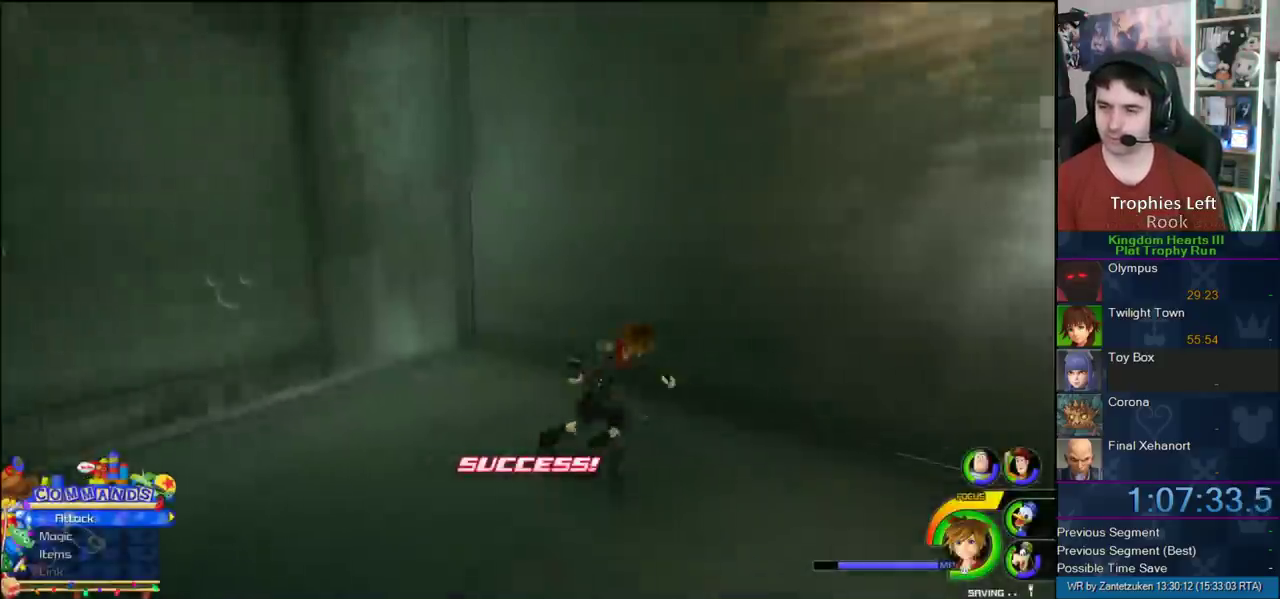
{"buttons": [], "left_stick": "up-right", "right_stick": "center", "events": [[133, "left_stick", "right"], [350, "left_stick", "up-right"], [433, "right_stick", "center"]]}
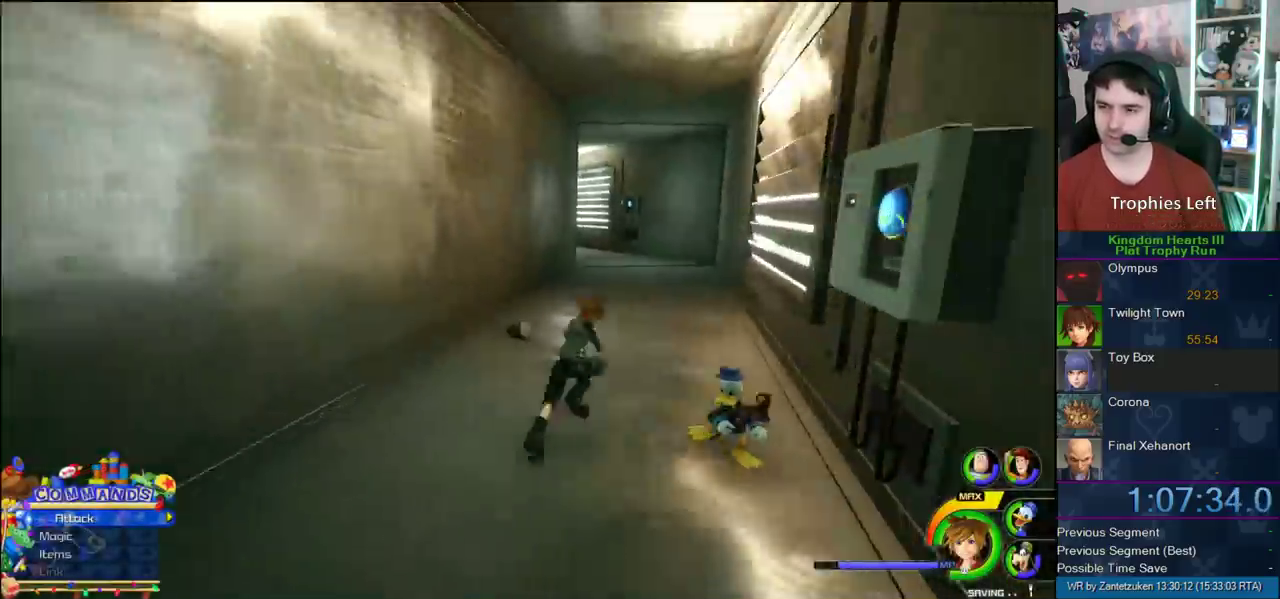
{"buttons": [], "left_stick": "up-left", "right_stick": "center", "events": [[17, "SQUARE", "down"], [150, "SQUARE", "up"], [167, "left_stick", "up"], [433, "left_stick", "up-left"]]}
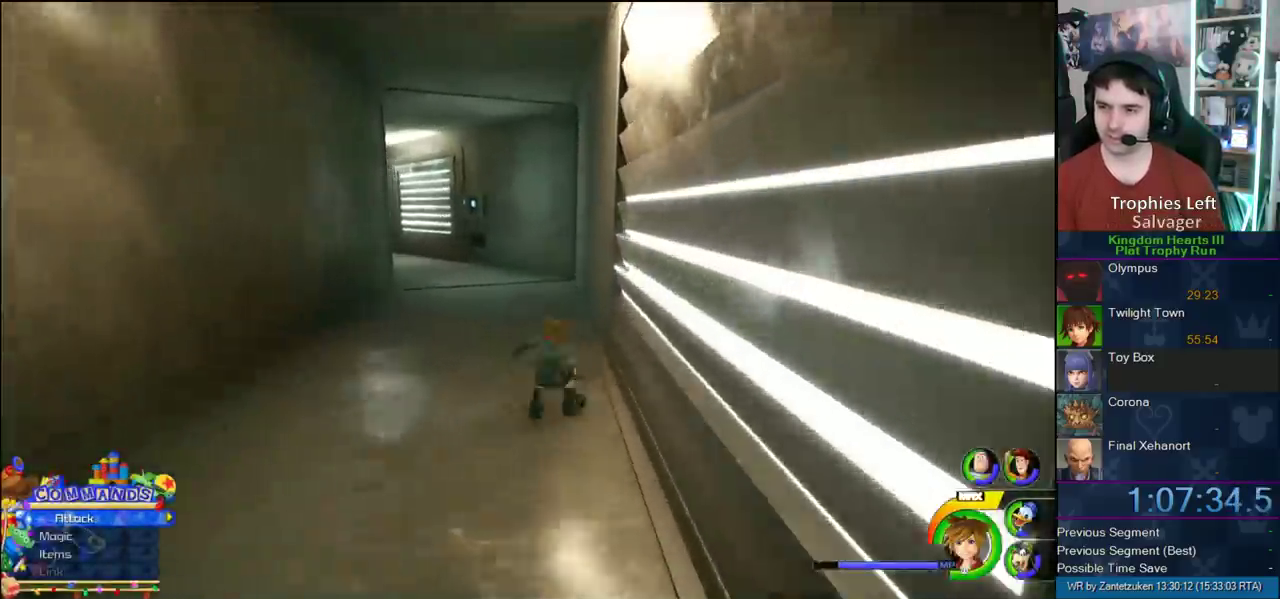
{"buttons": [], "left_stick": "up", "right_stick": "center", "events": [[67, "SQUARE", "down"], [183, "SQUARE", "up"], [333, "right_stick", "left"], [350, "left_stick", "up"], [467, "right_stick", "center"]]}
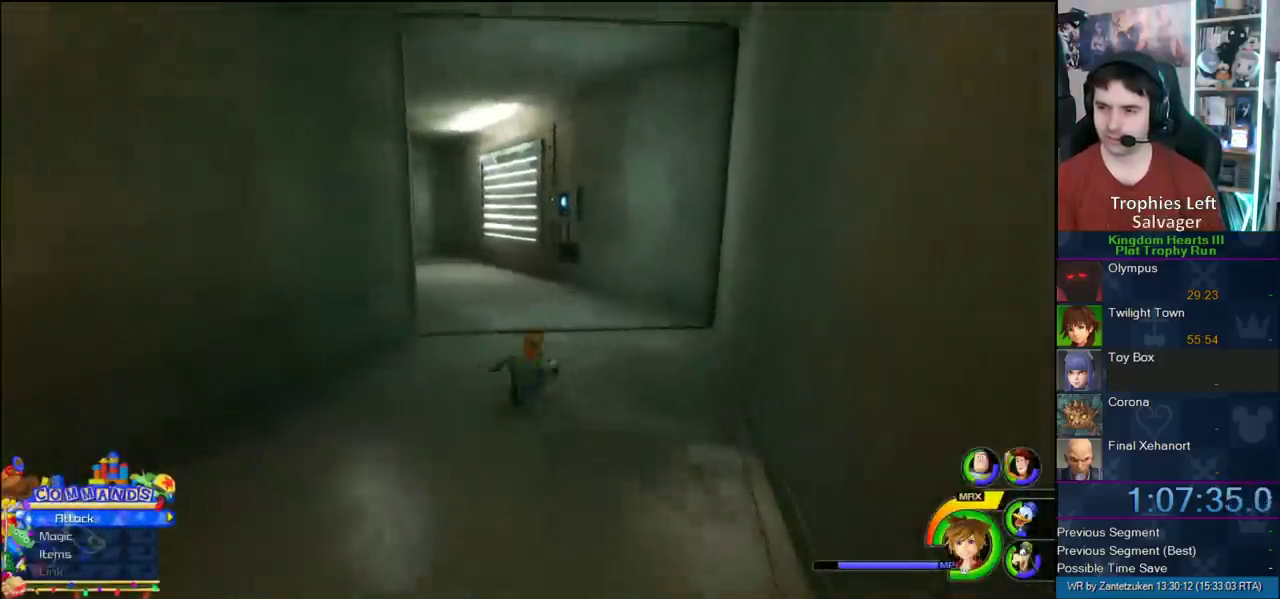
{"buttons": [], "left_stick": "up", "right_stick": "center", "events": [[117, "SQUARE", "down"], [217, "SQUARE", "up"]]}
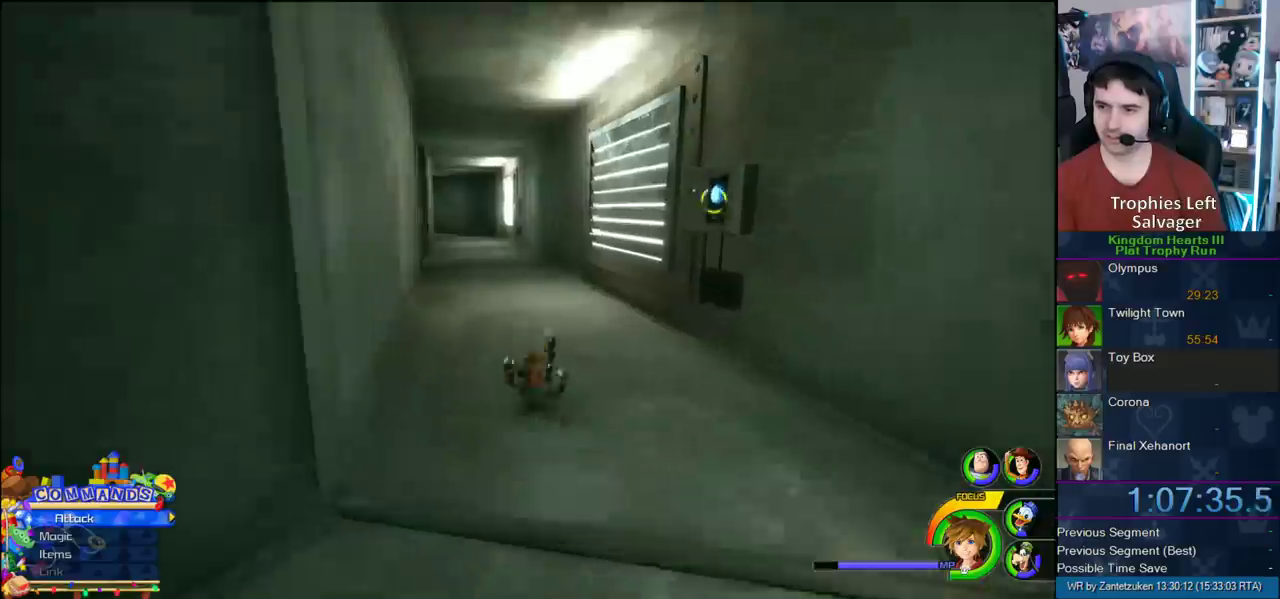
{"buttons": [], "left_stick": "up", "right_stick": "right", "events": [[183, "SQUARE", "down"], [250, "SQUARE", "up"], [417, "right_stick", "right"]]}
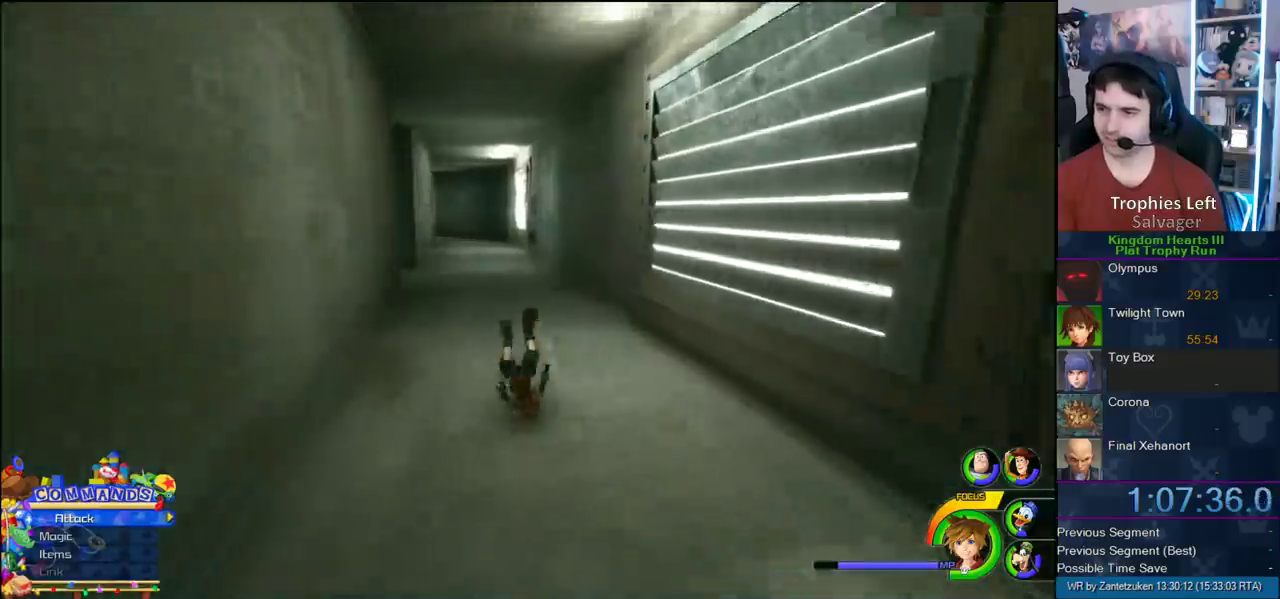
{"buttons": [], "left_stick": "up-right", "right_stick": "center", "events": [[150, "right_stick", "center"], [283, "SQUARE", "down"], [433, "left_stick", "up-right"], [467, "SQUARE", "up"]]}
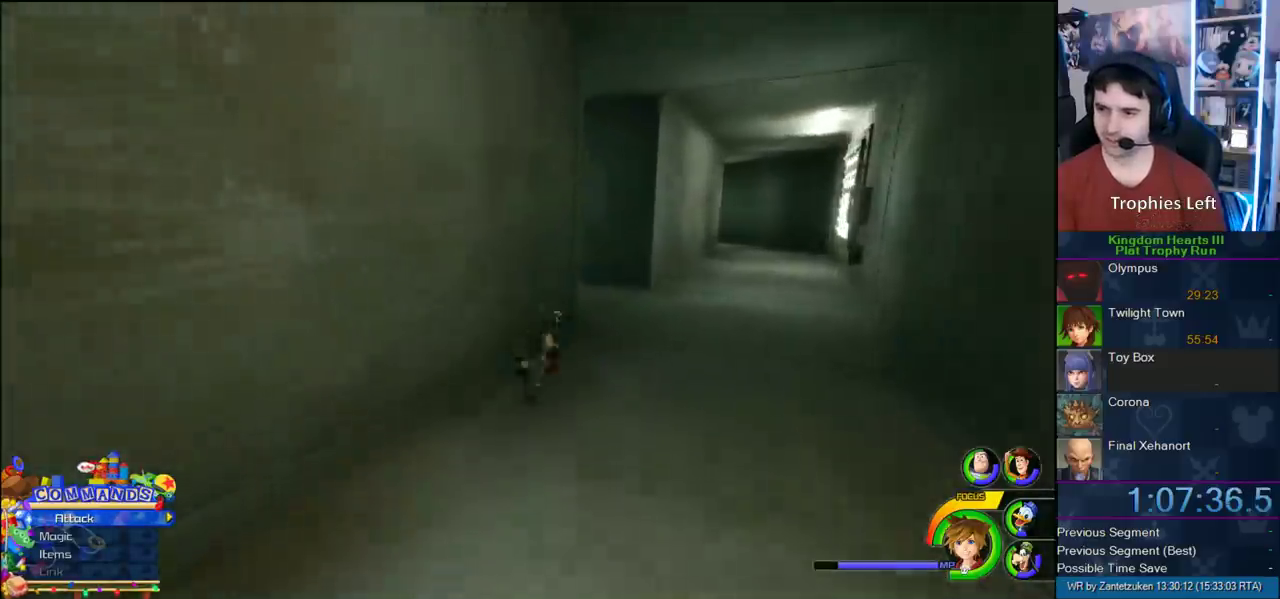
{"buttons": [], "left_stick": "up-right", "right_stick": "right", "events": [[450, "right_stick", "right"]]}
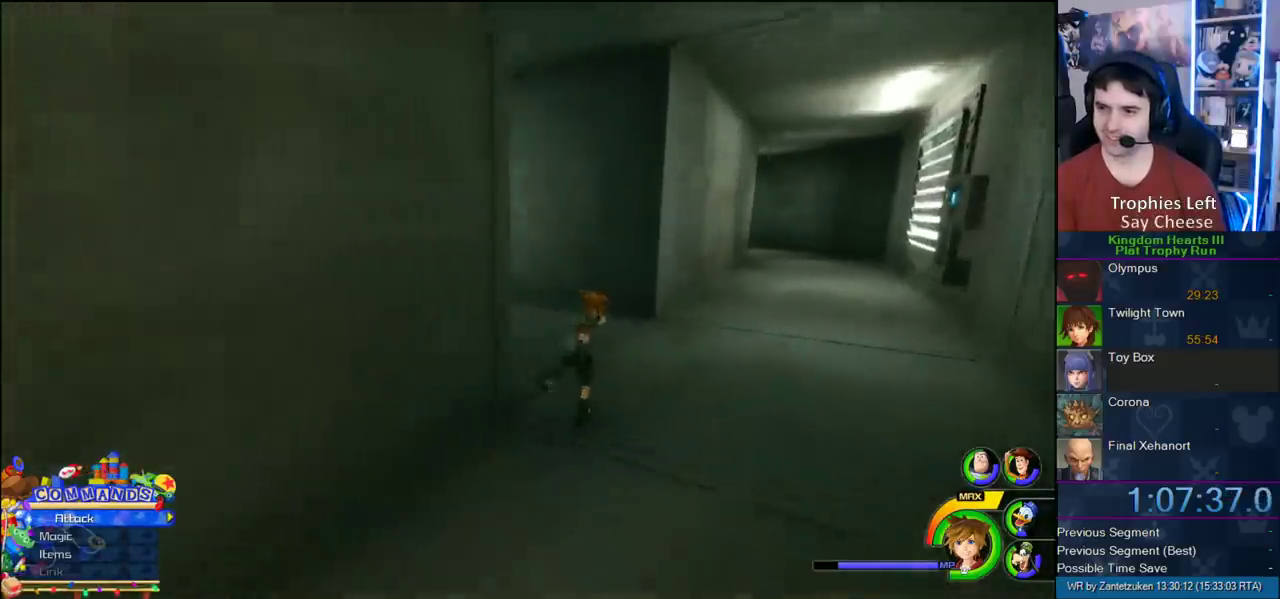
{"buttons": [], "left_stick": "up-left", "right_stick": "center", "events": [[83, "left_stick", "up"], [100, "right_stick", "center"], [200, "SQUARE", "down"], [200, "left_stick", "up-left"], [283, "SQUARE", "up"]]}
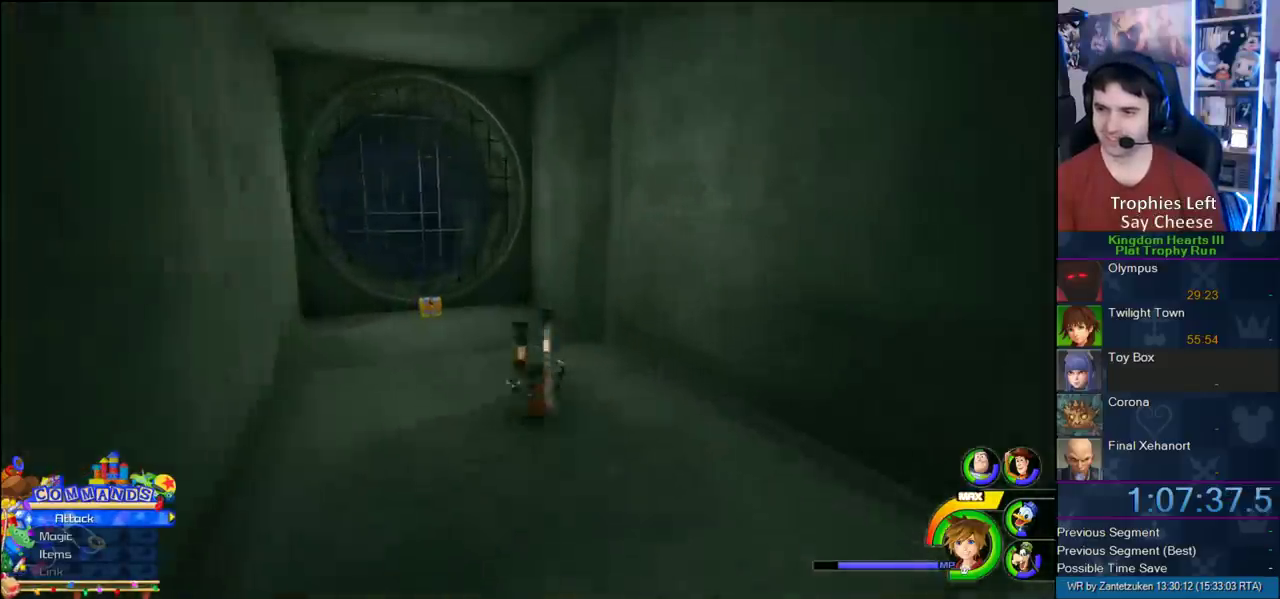
{"buttons": [], "left_stick": "up-left", "right_stick": "center", "events": []}
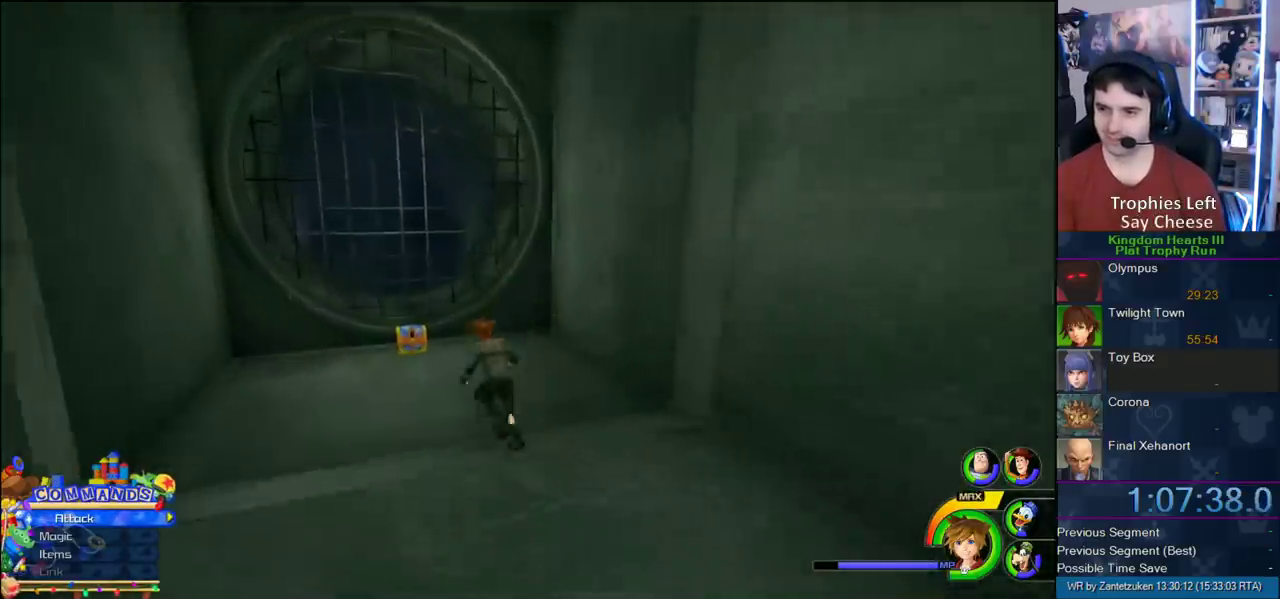
{"buttons": [], "left_stick": "center", "right_stick": "center", "events": [[200, "right_stick", "up-left"], [267, "right_stick", "center"], [450, "left_stick", "center"]]}
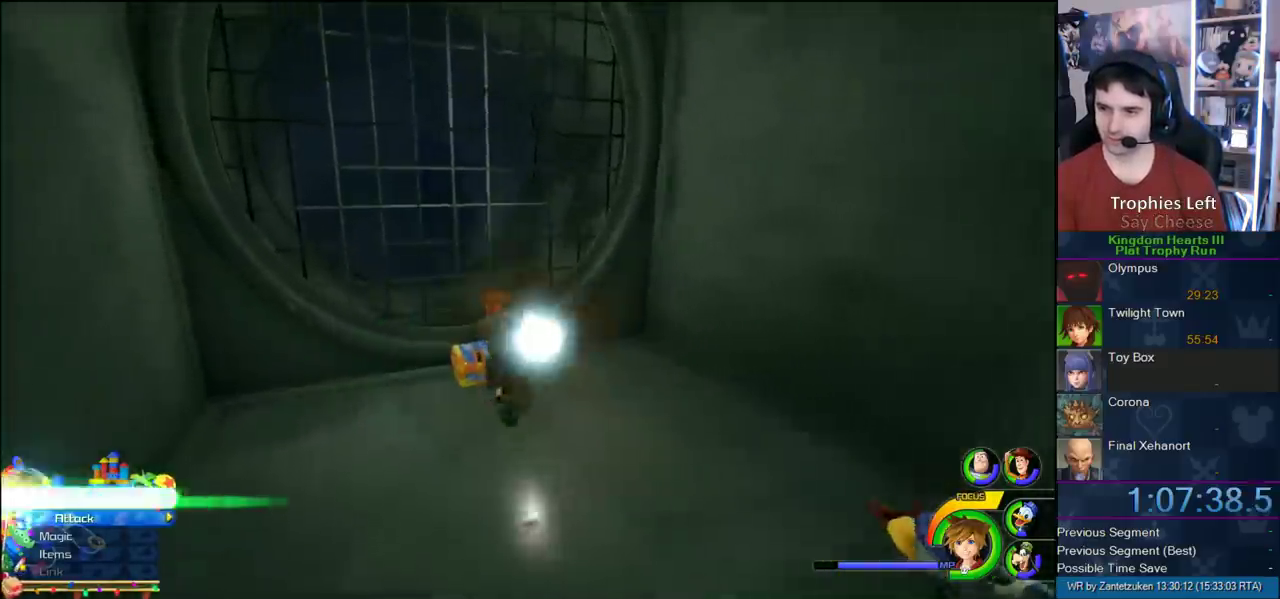
{"buttons": [], "left_stick": "down-right", "right_stick": "left", "events": [[33, "TRIANGLE", "down"], [183, "TRIANGLE", "up"], [333, "left_stick", "down-right"], [333, "right_stick", "left"]]}
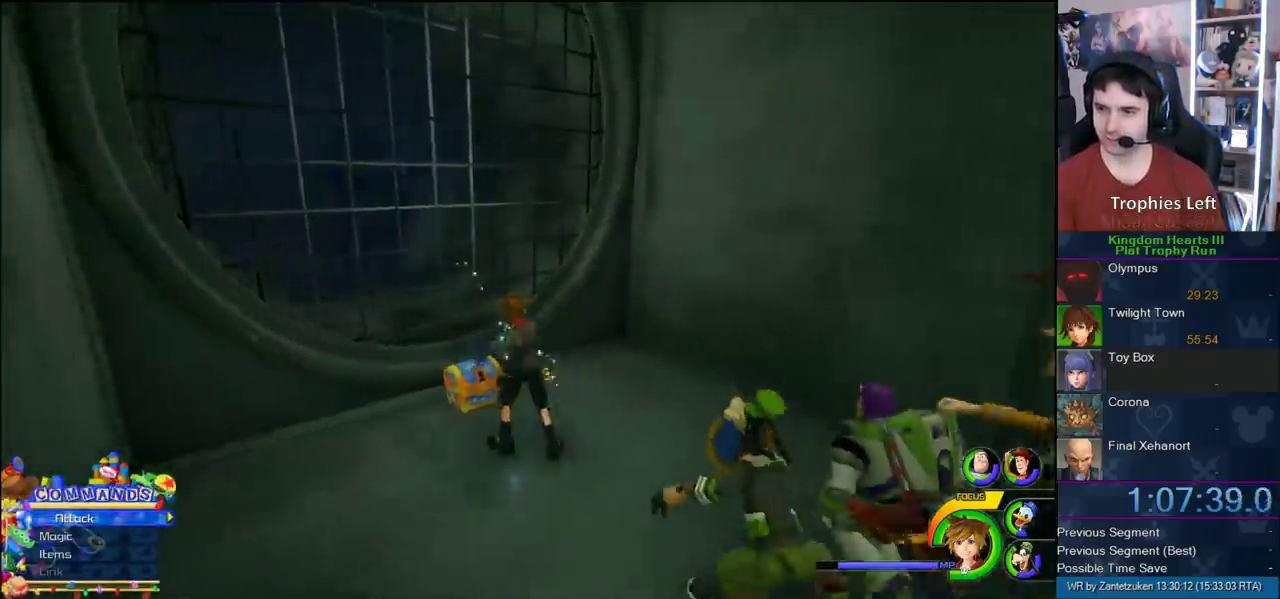
{"buttons": ["SQUARE"], "left_stick": "up-right", "right_stick": "center", "events": [[33, "left_stick", "right"], [250, "right_stick", "center"], [400, "left_stick", "up-right"], [483, "SQUARE", "down"]]}
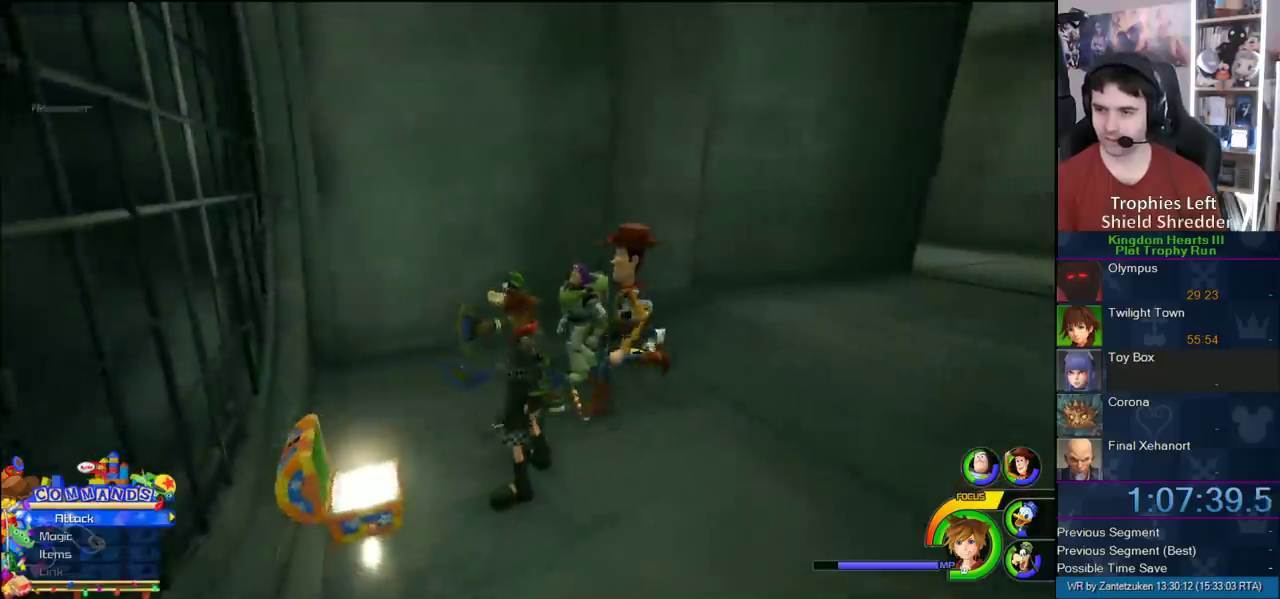
{"buttons": [], "left_stick": "up-right", "right_stick": "center", "events": [[17, "SQUARE", "up"], [100, "SQUARE", "down"], [267, "SQUARE", "up"]]}
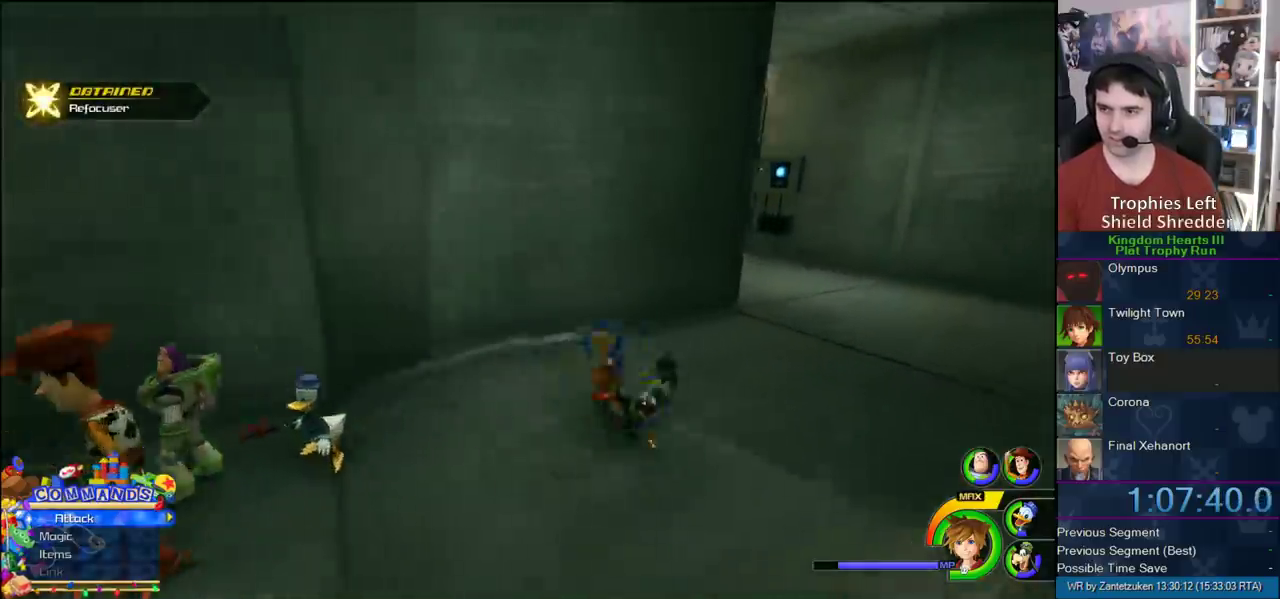
{"buttons": [], "left_stick": "up-right", "right_stick": "right", "events": [[167, "SQUARE", "down"], [267, "SQUARE", "up"], [433, "right_stick", "right"]]}
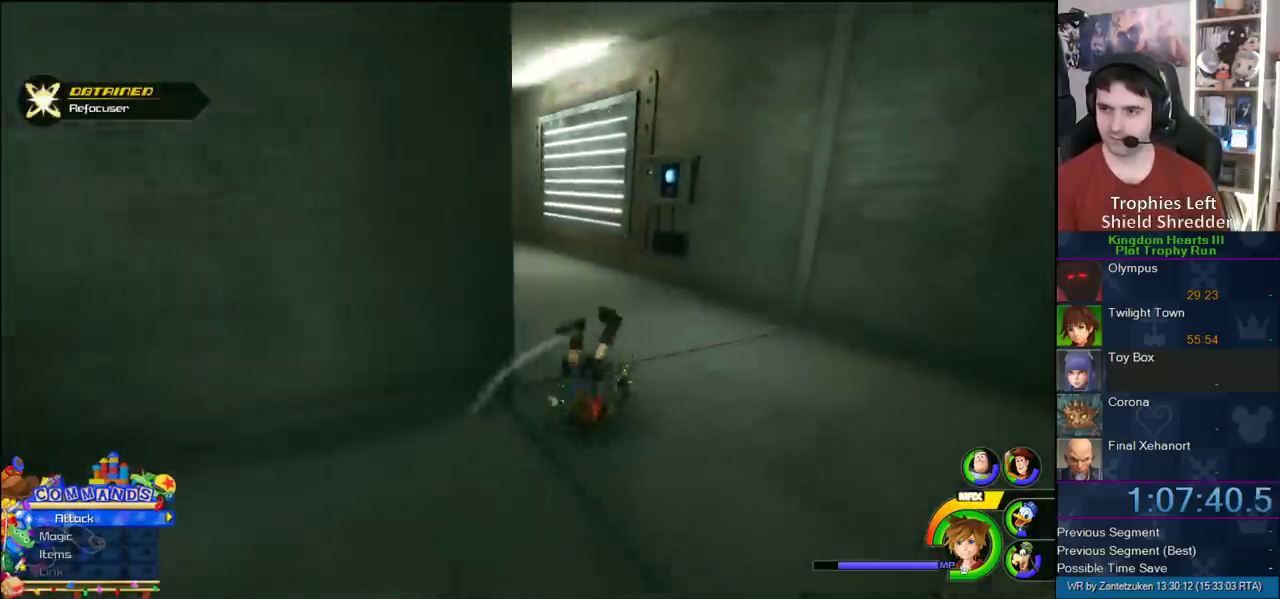
{"buttons": ["SQUARE"], "left_stick": "up", "right_stick": "center", "events": [[17, "left_stick", "up"], [100, "right_stick", "center"], [250, "SQUARE", "down"], [317, "SQUARE", "up"], [350, "SQUARE", "down"]]}
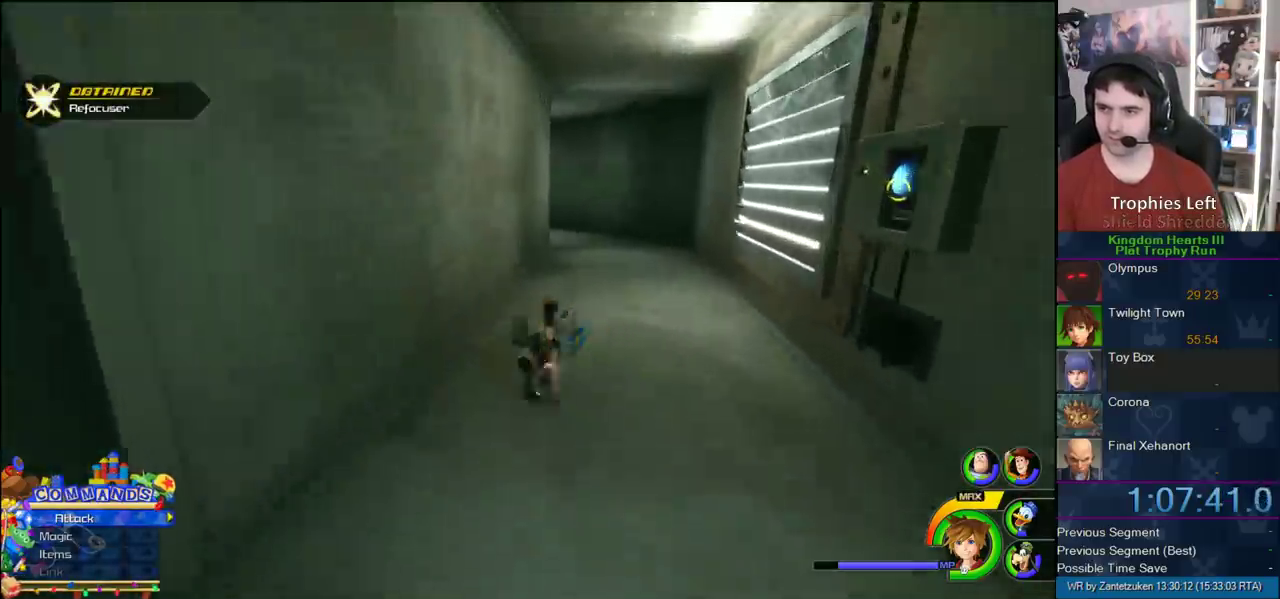
{"buttons": ["SQUARE"], "left_stick": "up-right", "right_stick": "center", "events": [[83, "SQUARE", "up"], [133, "left_stick", "up-right"], [283, "SQUARE", "down"], [383, "SQUARE", "up"], [450, "SQUARE", "down"]]}
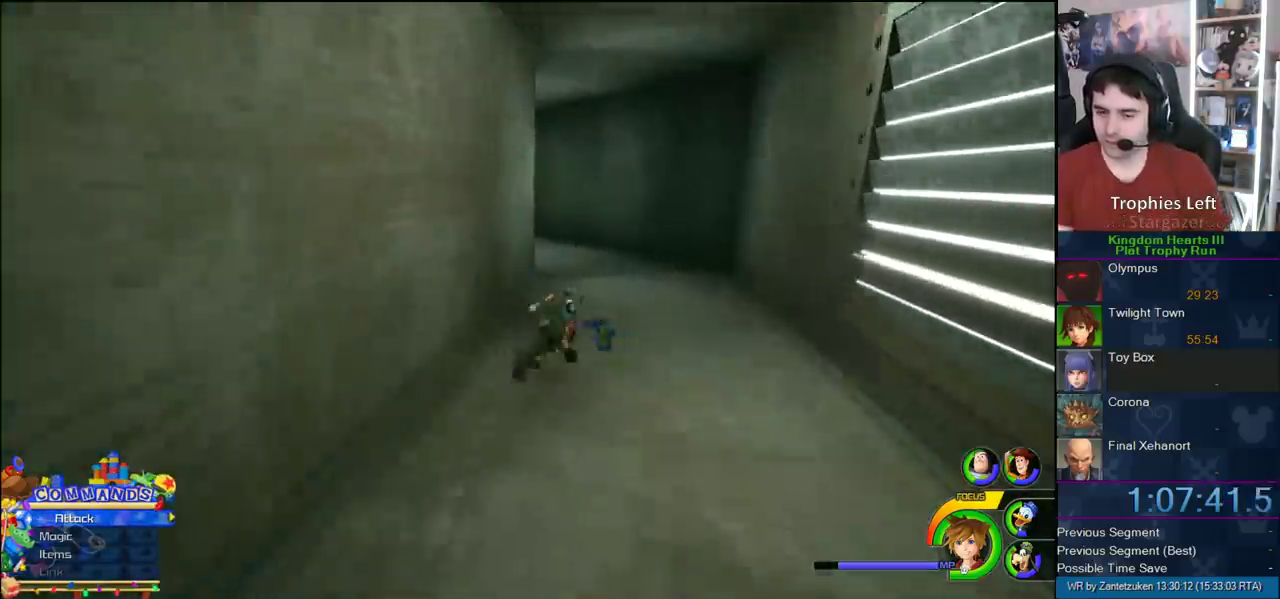
{"buttons": [], "left_stick": "up", "right_stick": "center", "events": [[100, "SQUARE", "up"], [100, "left_stick", "up"], [383, "SQUARE", "down"], [483, "SQUARE", "up"]]}
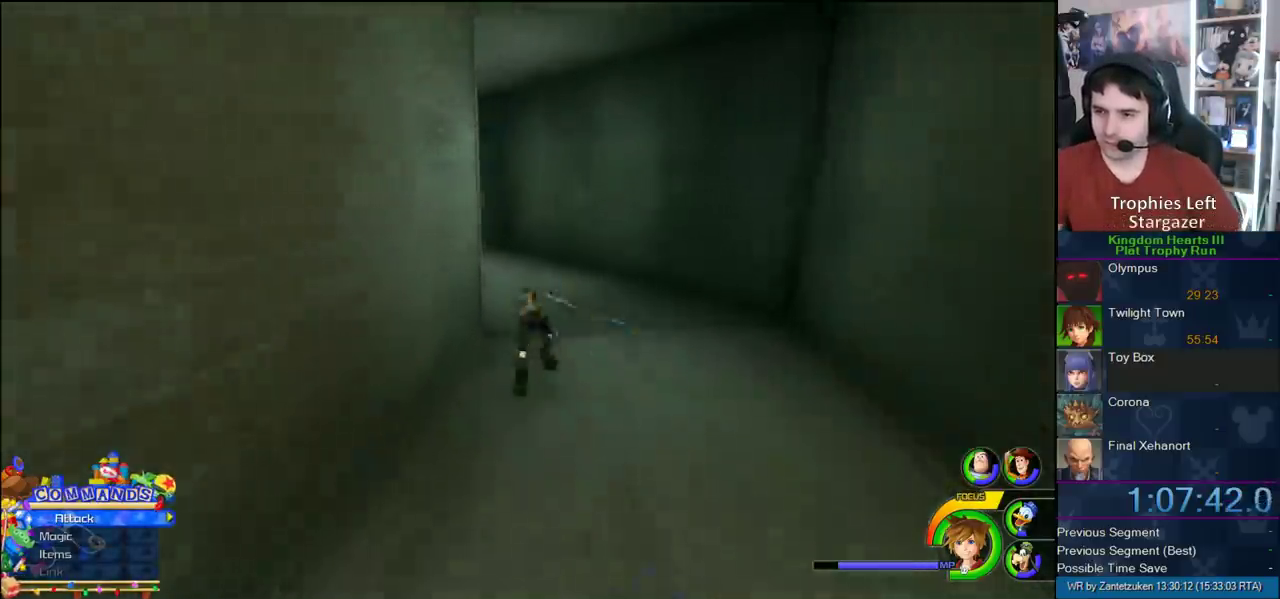
{"buttons": ["SQUARE"], "left_stick": "up-left", "right_stick": "center", "events": [[150, "right_stick", "down-right"], [200, "right_stick", "right"], [250, "left_stick", "up-left"], [250, "right_stick", "up-left"], [367, "right_stick", "center"], [433, "SQUARE", "down"]]}
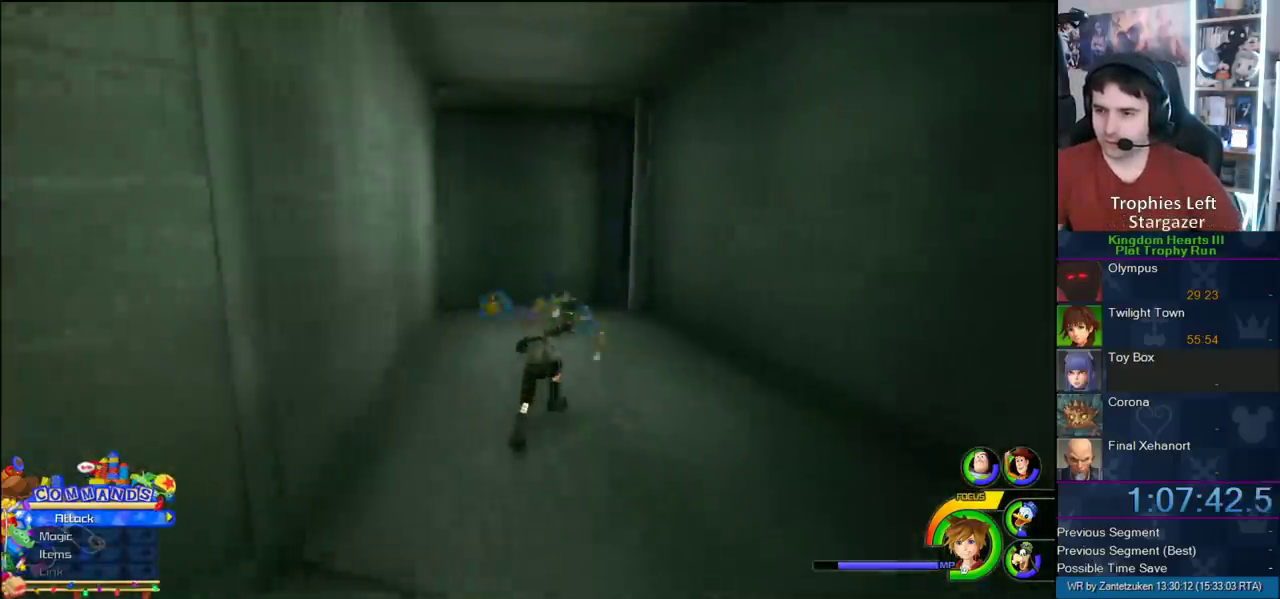
{"buttons": [], "left_stick": "up-right", "right_stick": "center", "events": [[17, "left_stick", "up"], [67, "SQUARE", "up"], [250, "right_stick", "left"], [433, "left_stick", "up-right"], [450, "right_stick", "up-right"], [500, "right_stick", "center"]]}
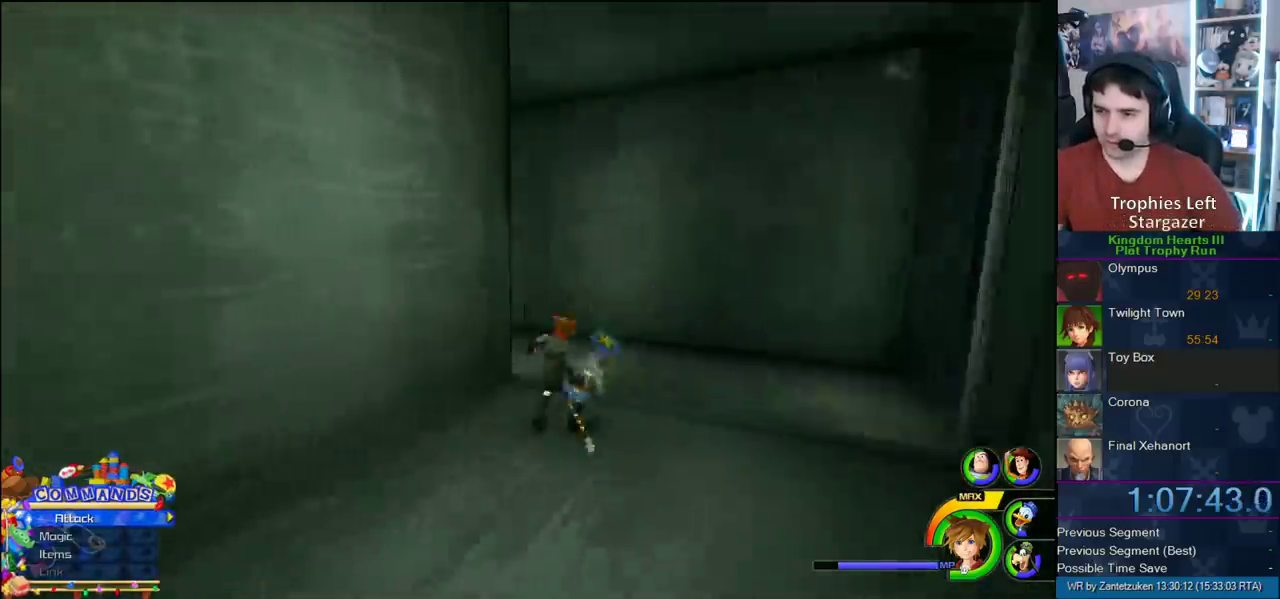
{"buttons": [], "left_stick": "up", "right_stick": "right"}
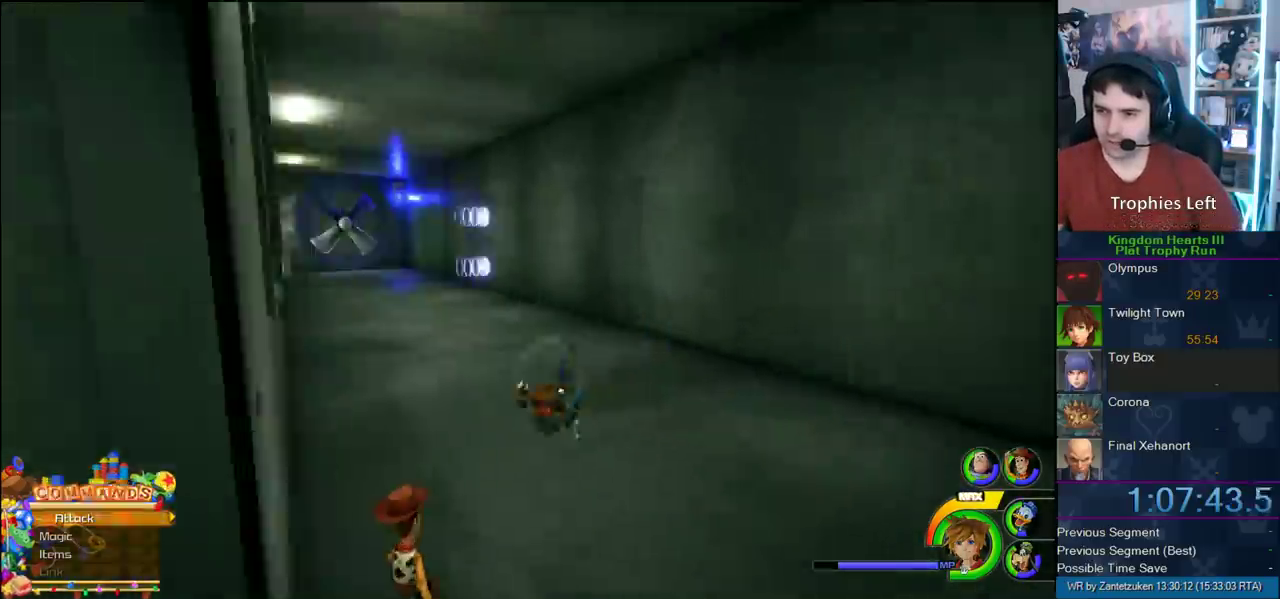
{"buttons": ["SQUARE"], "left_stick": "up", "right_stick": "center", "events": [[100, "right_stick", "center"], [300, "SQUARE", "down"], [383, "SQUARE", "up"], [400, "SQUARE", "down"]]}
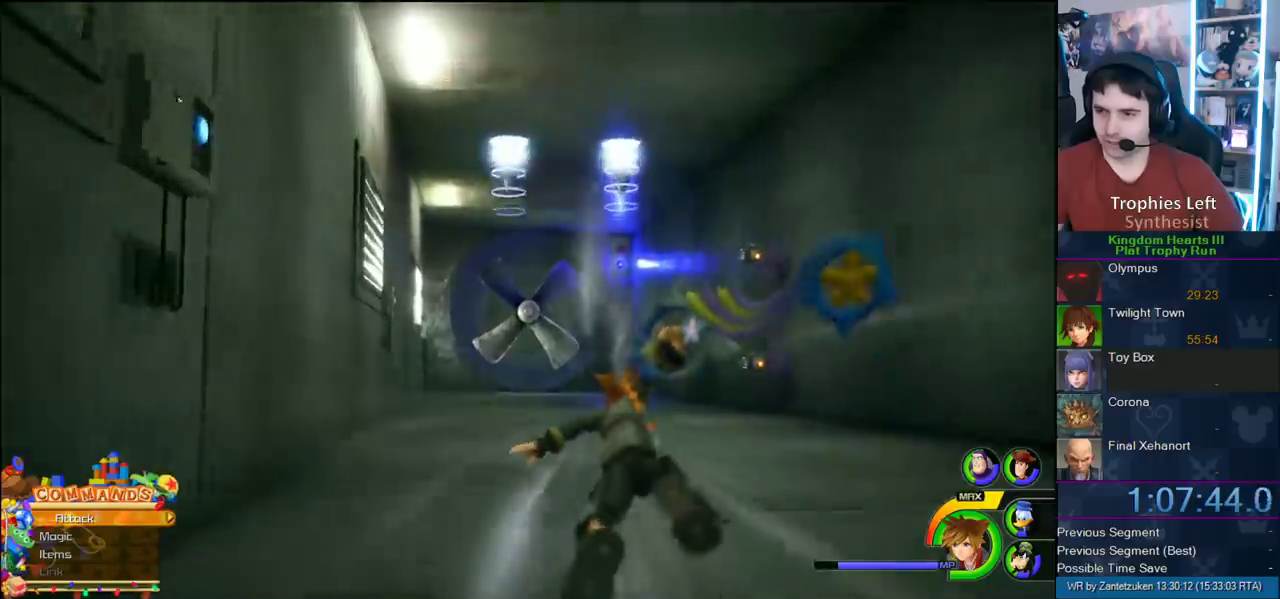
{"buttons": [], "left_stick": "up", "right_stick": "center", "events": [[133, "SQUARE", "up"], [367, "right_stick", "up-right"], [500, "right_stick", "center"]]}
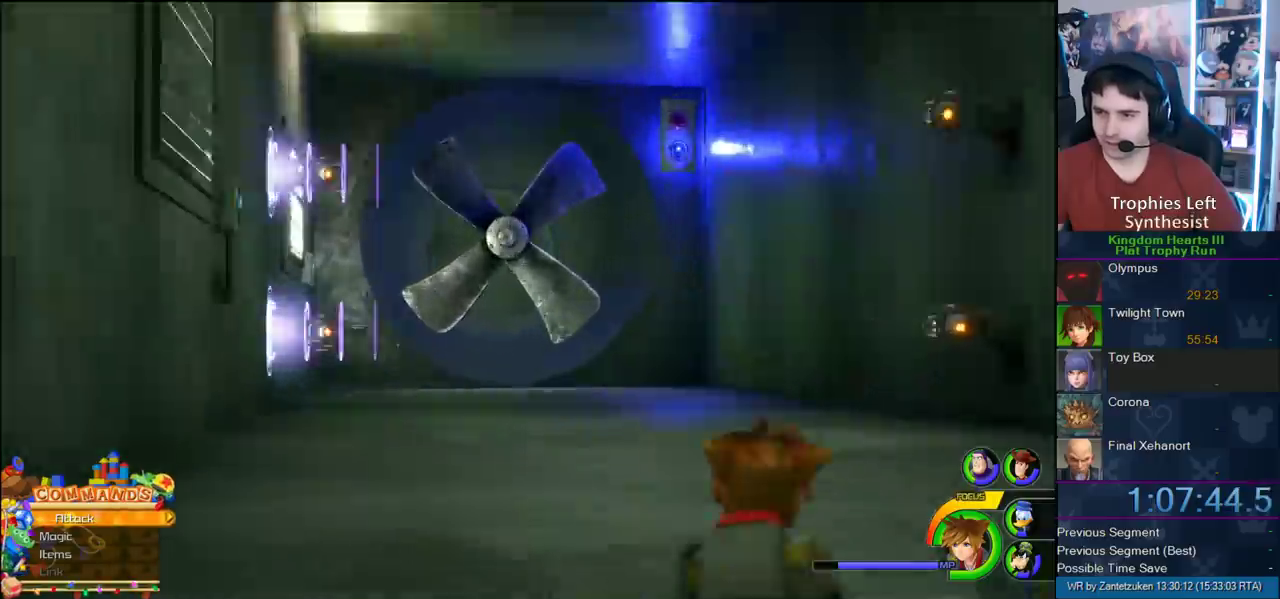
{"buttons": [], "left_stick": "up-left", "right_stick": "center", "events": [[267, "left_stick", "up-left"]]}
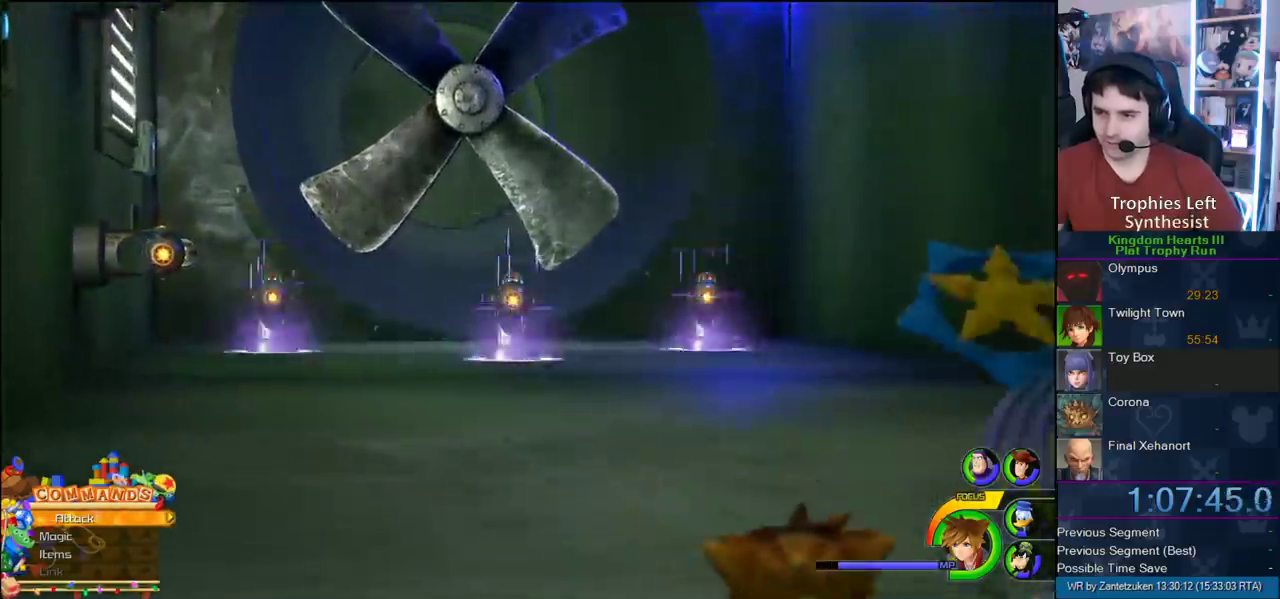
{"buttons": ["SQUARE"], "left_stick": "center", "right_stick": "center", "events": [[17, "left_stick", "center"], [467, "SQUARE", "down"]]}